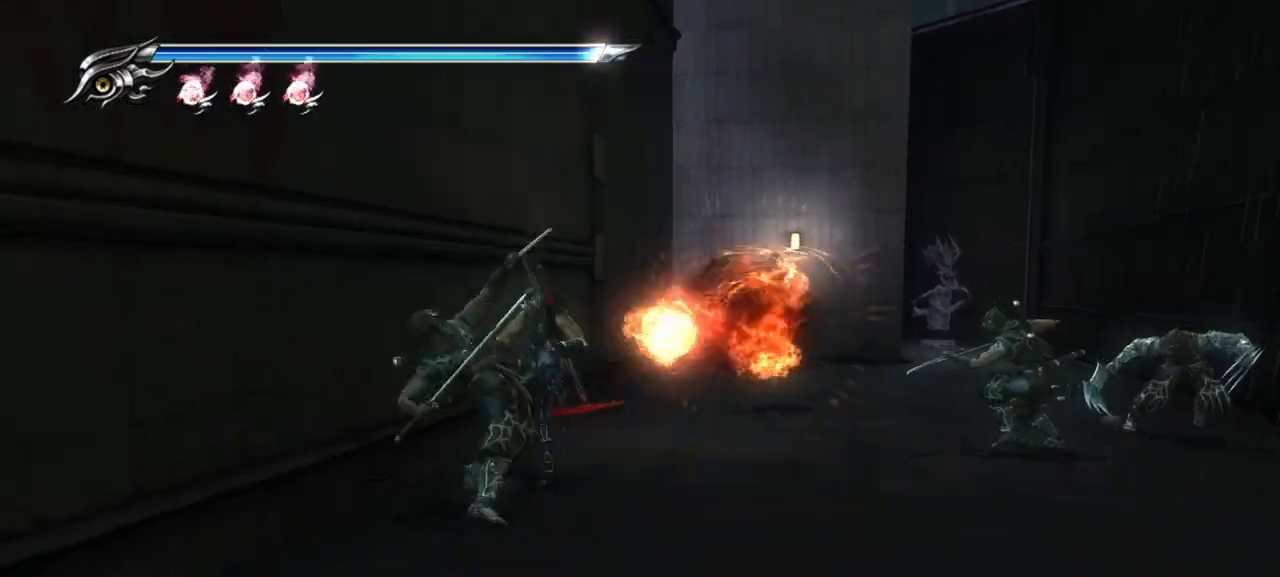
Gameplay with a controller (PlayStation layout); each line is a JSON object with the inputs held at the frame after it. "events" lists button and stick changes between this image and that frame as [ms after this image, input, new state], when the widget could be followed in between. Not read: L3 other_buttons.
{"buttons": ["L1"], "left_stick": "center", "right_stick": "center", "events": [[17, "CROSS", "down"], [100, "CROSS", "up"], [183, "L1", "down"], [400, "left_stick", "center"]]}
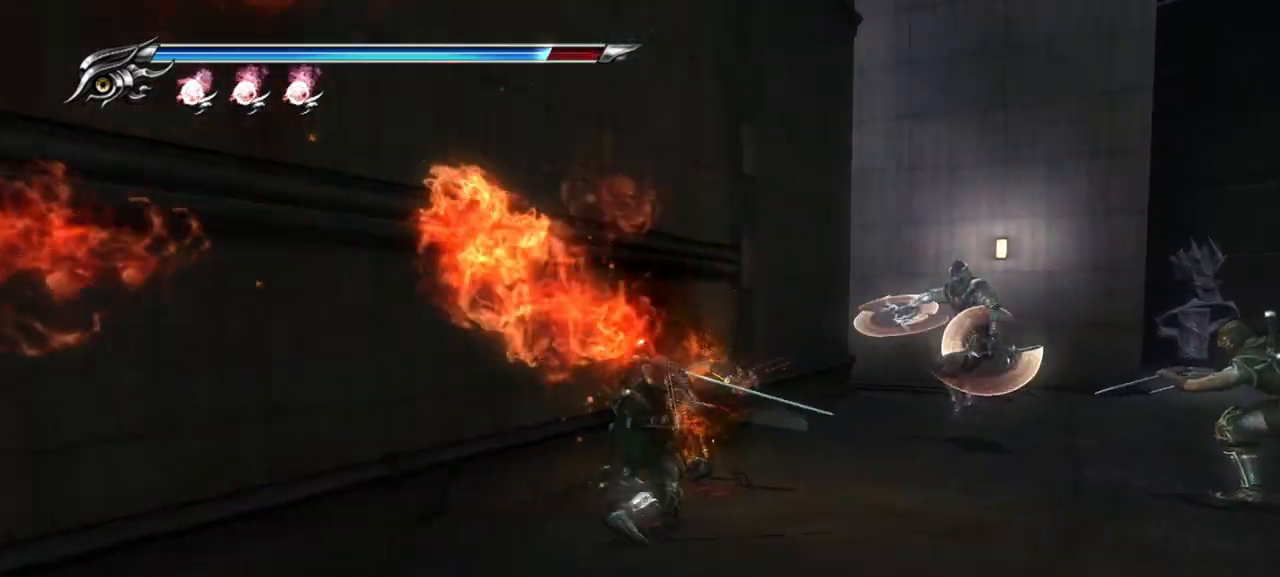
{"buttons": ["L1"], "left_stick": "up-left", "right_stick": "center", "events": [[500, "left_stick", "up-left"]]}
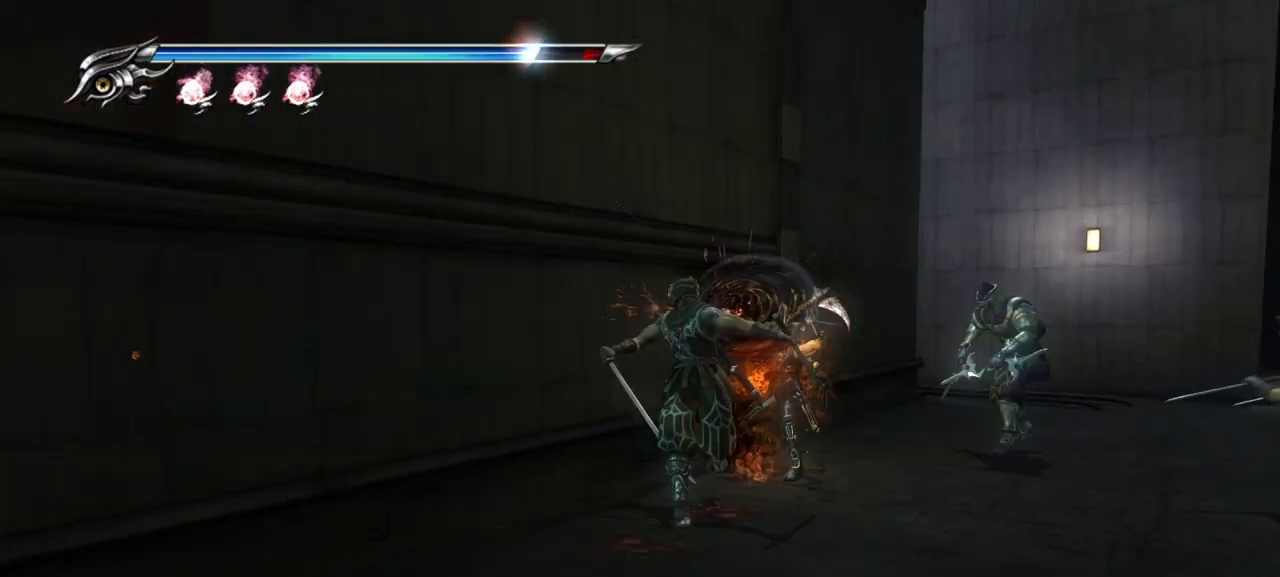
{"buttons": ["L1"], "left_stick": "center", "right_stick": "center", "events": [[117, "CROSS", "down"], [150, "left_stick", "center"], [233, "CROSS", "up"], [267, "left_stick", "up-left"], [283, "CROSS", "down"], [383, "CROSS", "up"], [433, "CROSS", "down"], [433, "left_stick", "center"], [500, "CROSS", "up"]]}
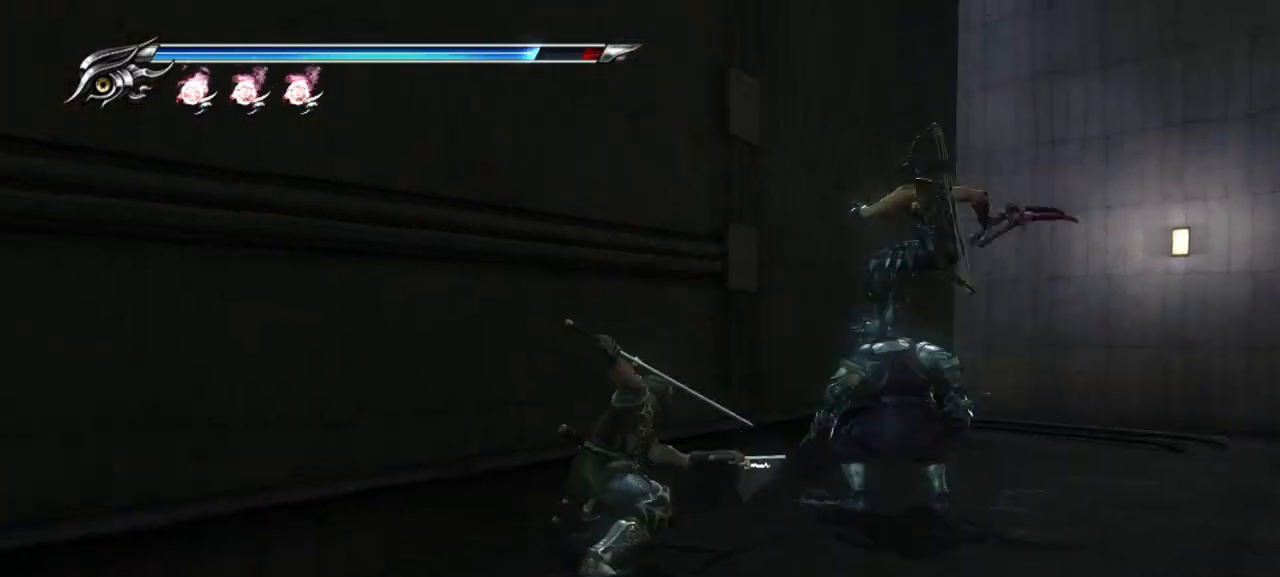
{"buttons": ["CROSS"], "left_stick": "up-left", "right_stick": "center", "events": [[67, "CROSS", "down"], [67, "left_stick", "up-left"], [133, "CROSS", "up"], [433, "CROSS", "down"], [483, "L1", "up"]]}
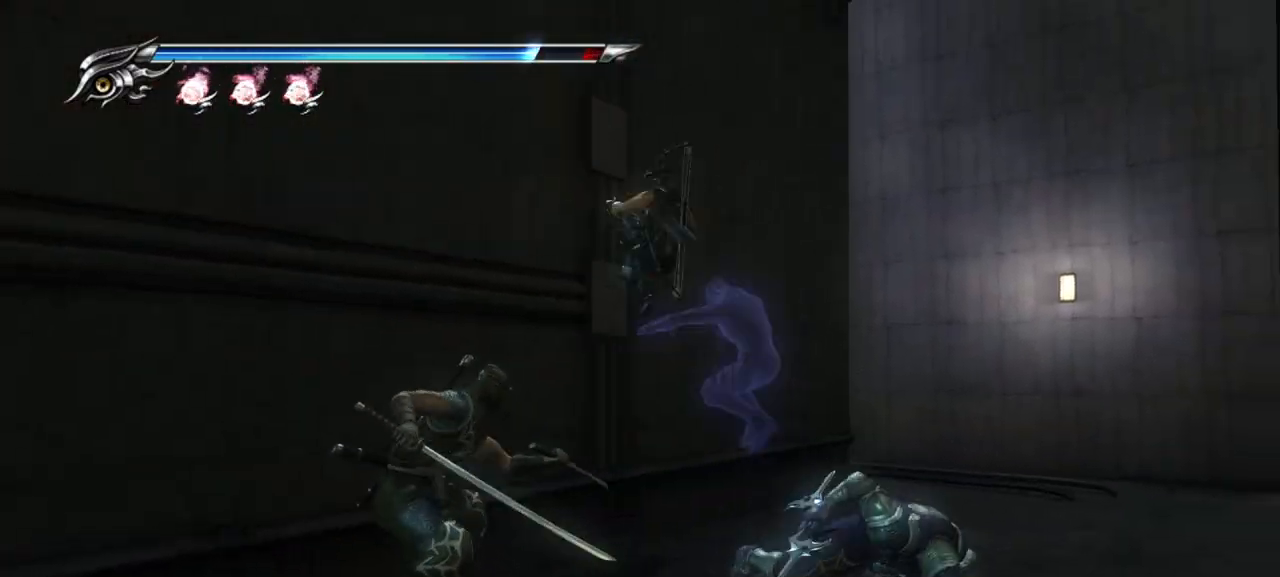
{"buttons": [], "left_stick": "down", "right_stick": "center", "events": [[83, "CROSS", "up"], [433, "left_stick", "down"]]}
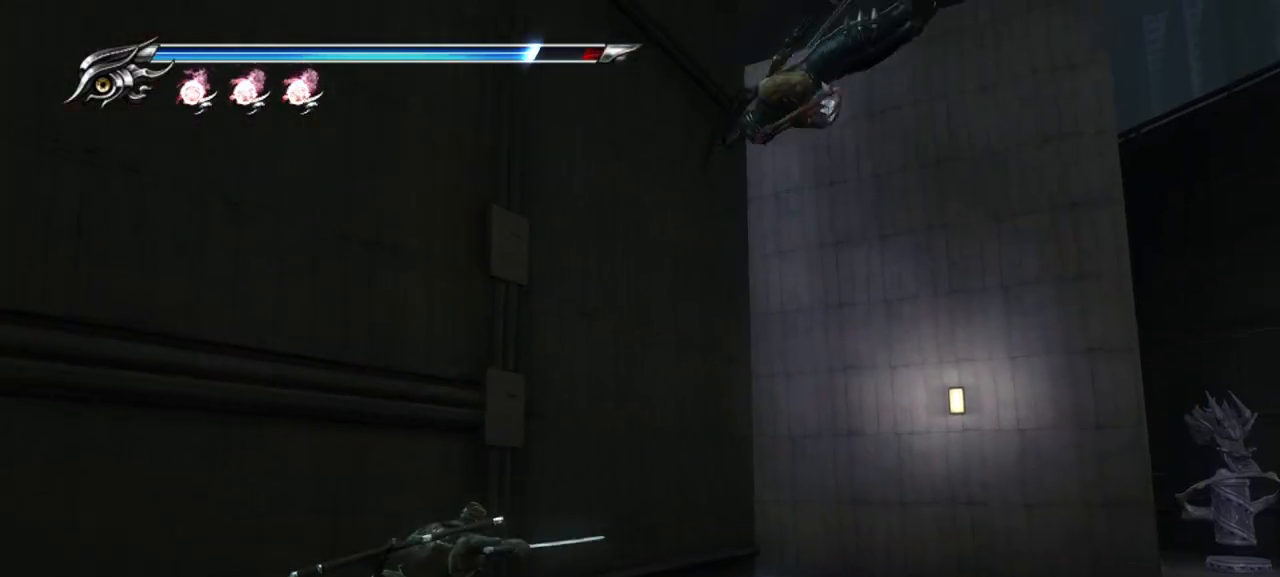
{"buttons": ["TRIANGLE"], "left_stick": "down", "right_stick": "center", "events": [[83, "TRIANGLE", "down"]]}
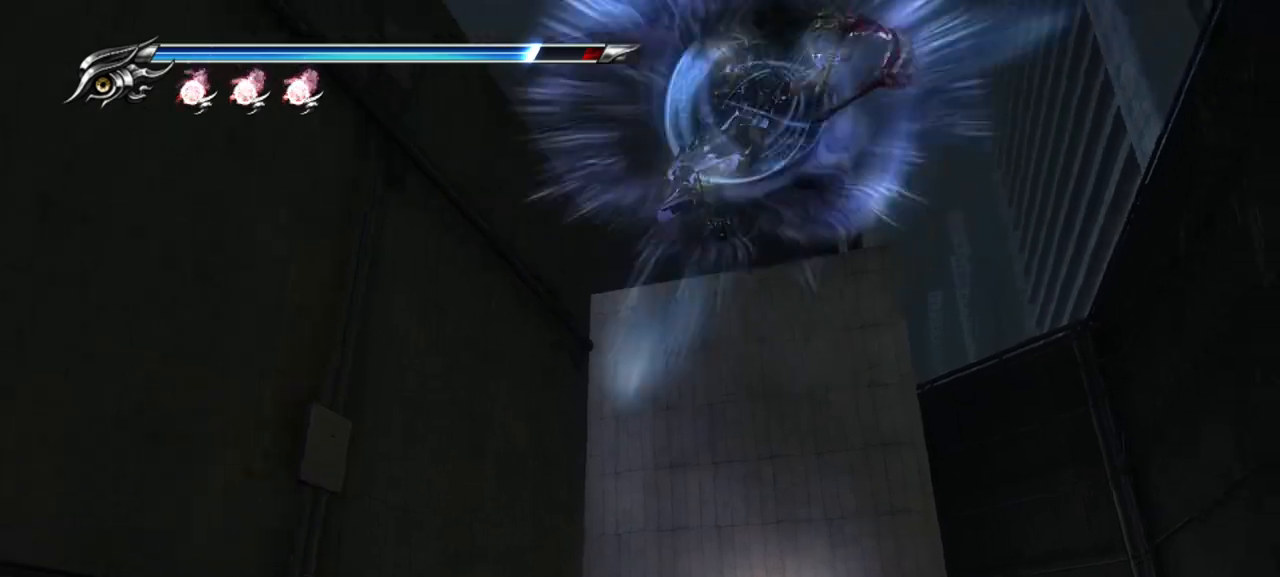
{"buttons": ["L1"], "left_stick": "center", "right_stick": "center"}
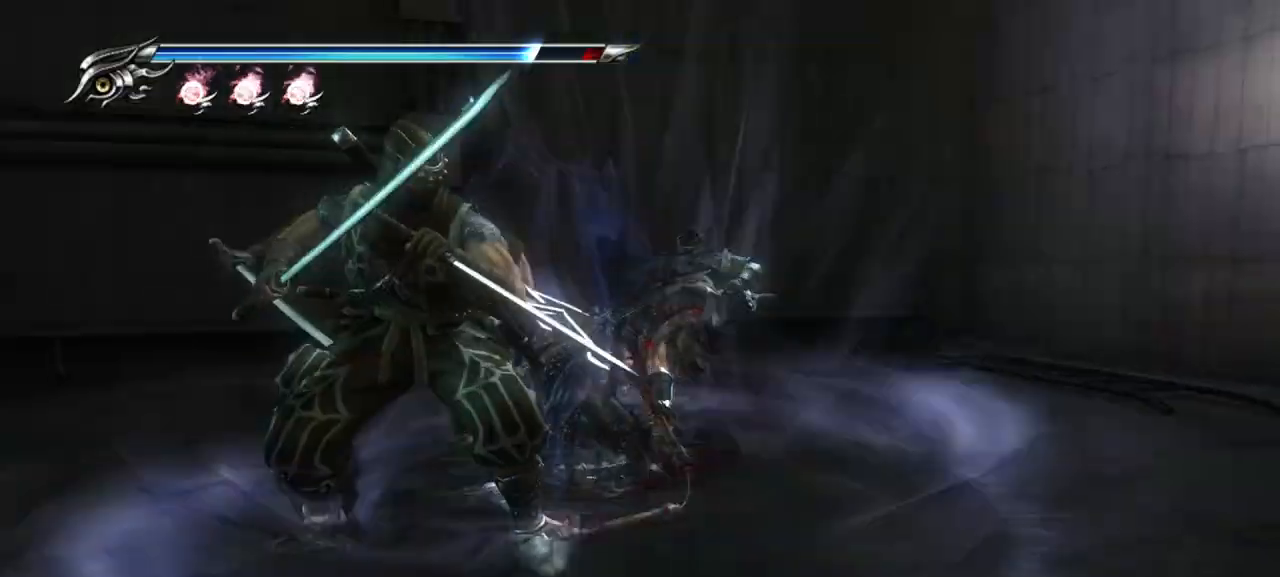
{"buttons": ["L1"], "left_stick": "center", "right_stick": "center", "events": []}
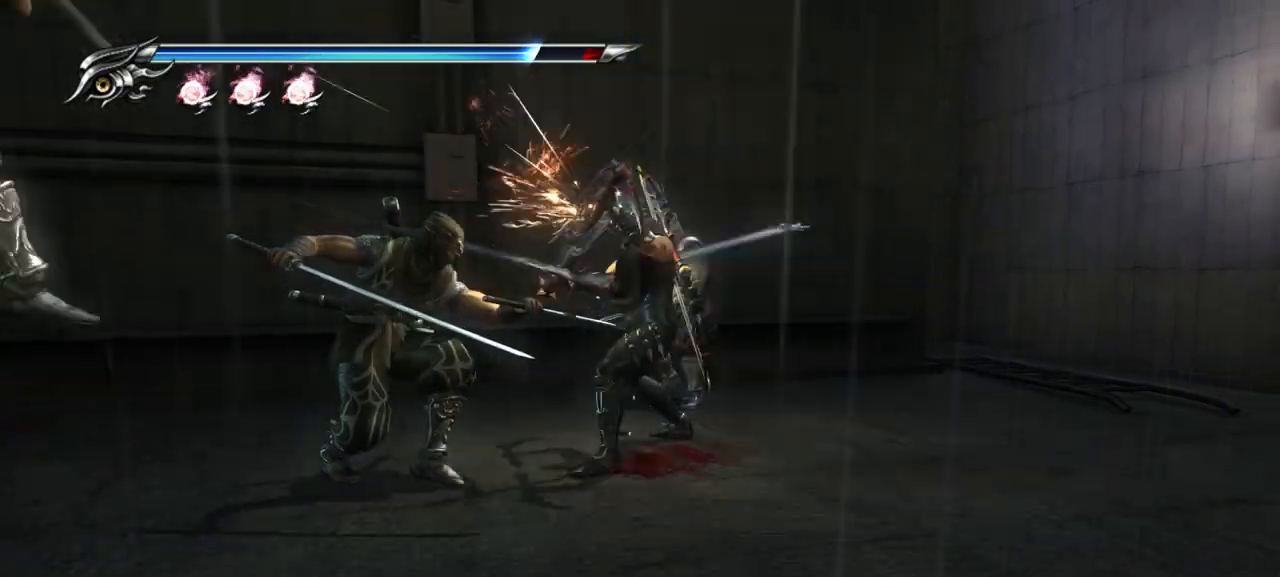
{"buttons": ["TRIANGLE"], "left_stick": "center", "right_stick": "center", "events": [[33, "L1", "up"], [33, "SQUARE", "down"], [133, "SQUARE", "up"], [233, "TRIANGLE", "down"], [300, "TRIANGLE", "up"], [417, "TRIANGLE", "down"]]}
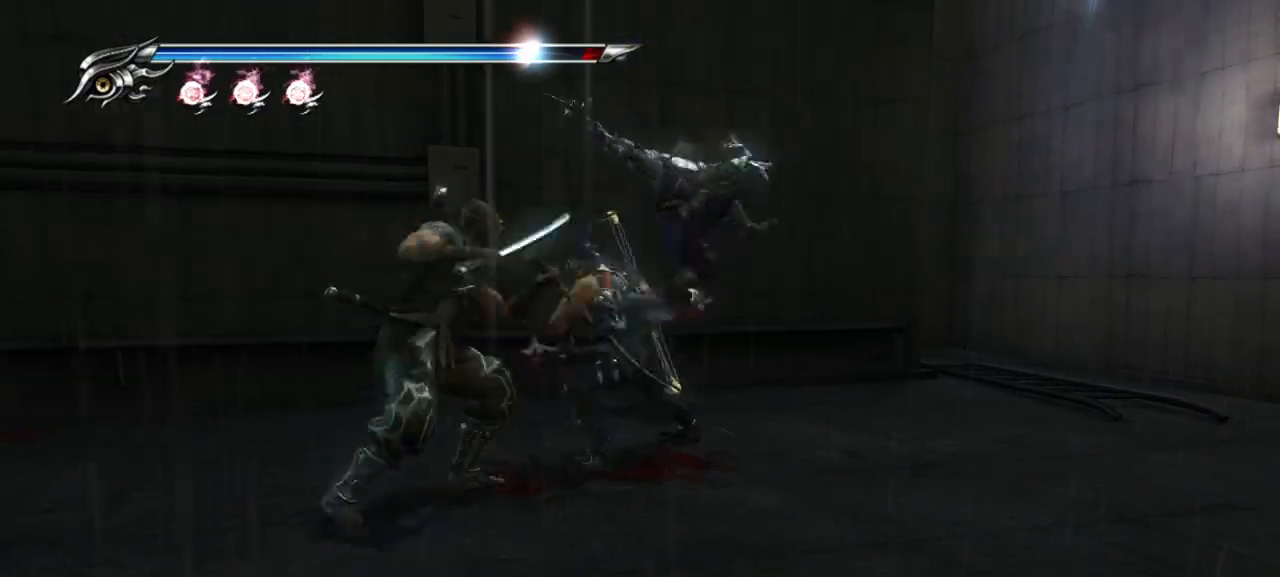
{"buttons": ["SQUARE"], "left_stick": "center", "right_stick": "center", "events": [[50, "L1", "down"], [50, "TRIANGLE", "up"], [400, "L1", "up"], [433, "SQUARE", "down"]]}
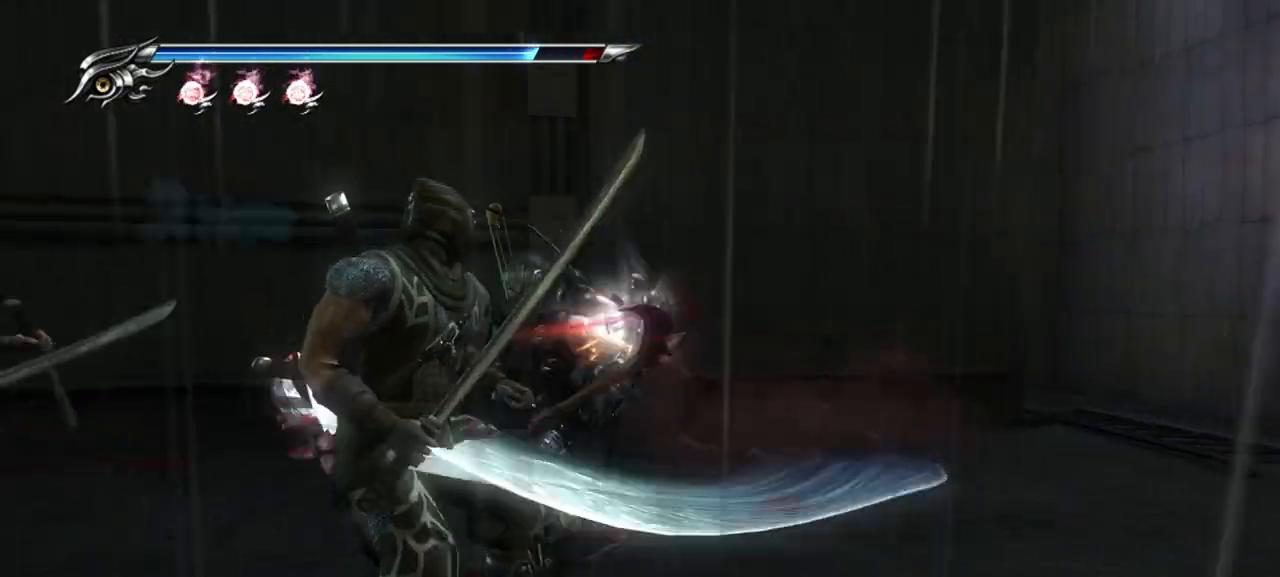
{"buttons": [], "left_stick": "down-left", "right_stick": "center", "events": [[17, "SQUARE", "up"], [100, "SQUARE", "down"], [133, "left_stick", "down"], [183, "SQUARE", "up"], [250, "SQUARE", "down"], [267, "left_stick", "down-left"], [300, "SQUARE", "up"], [367, "SQUARE", "down"], [450, "SQUARE", "up"]]}
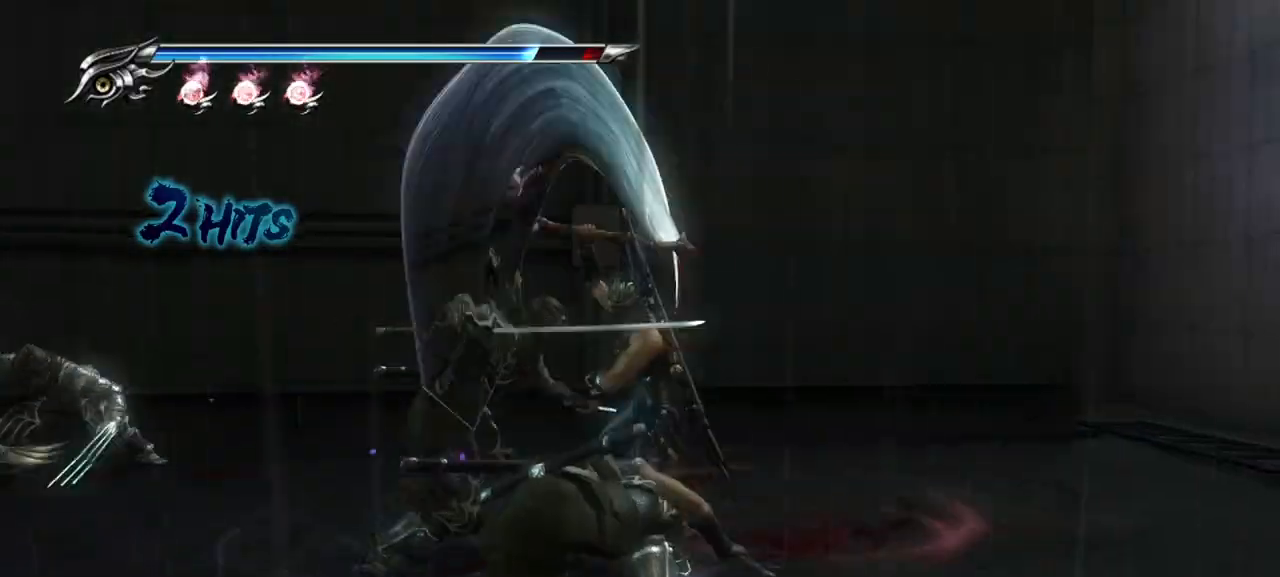
{"buttons": ["L1"], "left_stick": "left", "right_stick": "center", "events": [[17, "SQUARE", "down"], [83, "SQUARE", "up"], [100, "left_stick", "left"], [133, "SQUARE", "down"], [217, "SQUARE", "up"], [300, "SQUARE", "down"], [317, "L1", "down"], [367, "SQUARE", "up"]]}
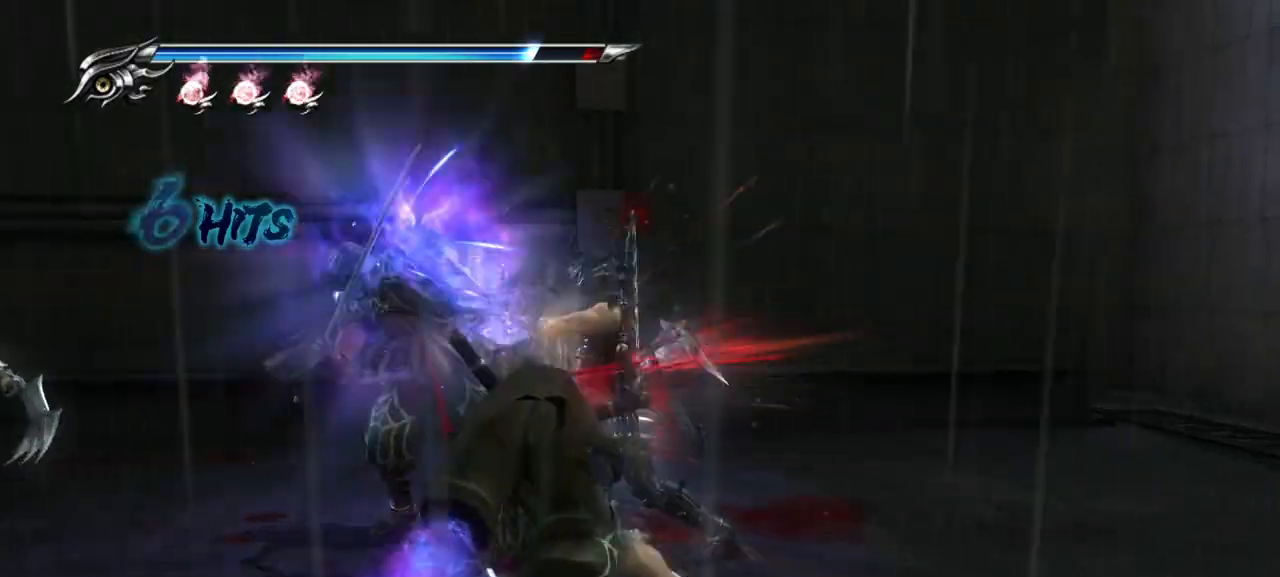
{"buttons": [], "left_stick": "left", "right_stick": "center", "events": [[33, "SQUARE", "down"], [83, "SQUARE", "up"], [100, "L1", "up"], [267, "TRIANGLE", "down"], [367, "TRIANGLE", "up"], [433, "TRIANGLE", "down"], [500, "TRIANGLE", "up"]]}
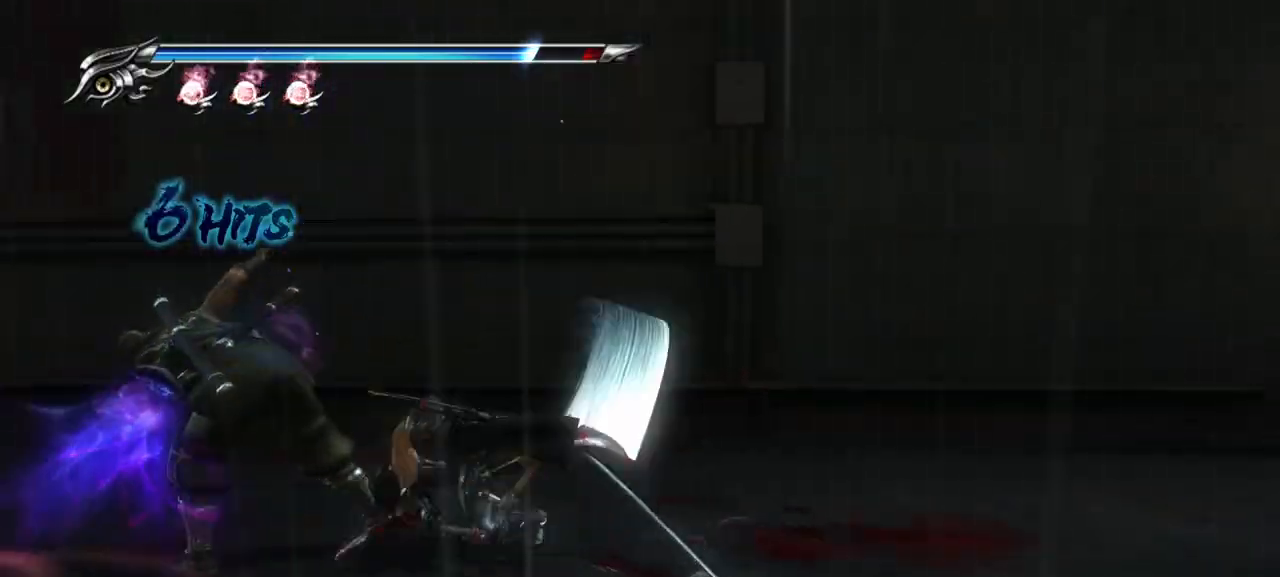
{"buttons": ["TRIANGLE"], "left_stick": "left", "right_stick": "center", "events": [[67, "TRIANGLE", "down"], [133, "TRIANGLE", "up"], [200, "TRIANGLE", "down"], [267, "TRIANGLE", "up"], [333, "TRIANGLE", "down"], [417, "TRIANGLE", "up"], [483, "TRIANGLE", "down"]]}
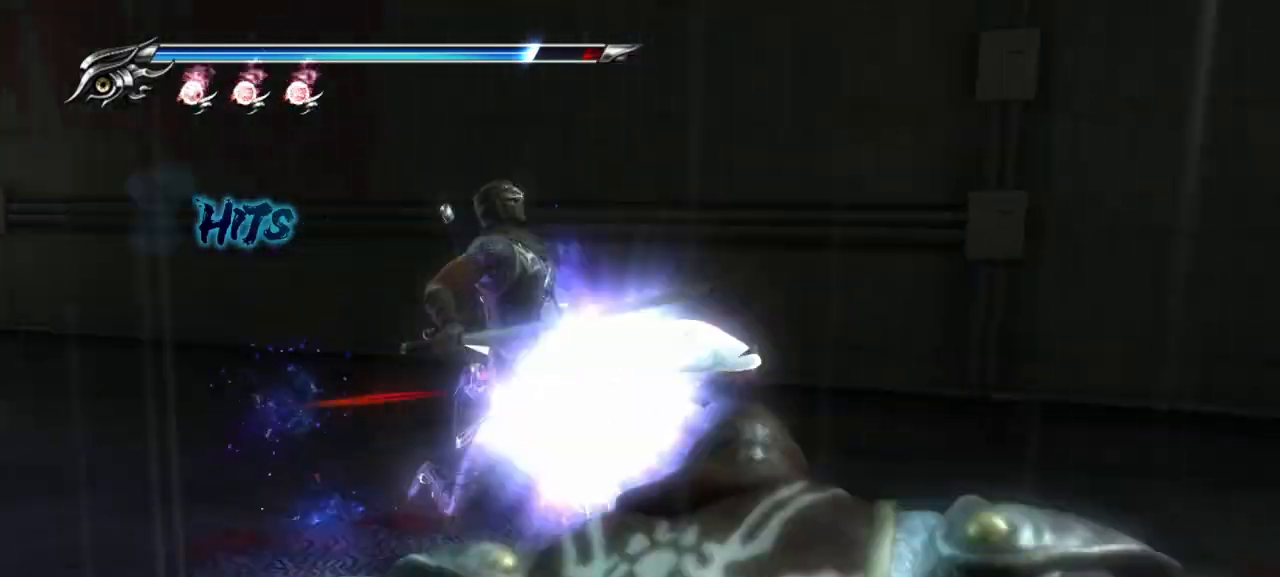
{"buttons": [], "left_stick": "left", "right_stick": "center", "events": [[67, "TRIANGLE", "up"], [117, "TRIANGLE", "down"], [200, "TRIANGLE", "up"], [267, "TRIANGLE", "down"], [350, "TRIANGLE", "up"], [417, "TRIANGLE", "down"], [483, "TRIANGLE", "up"]]}
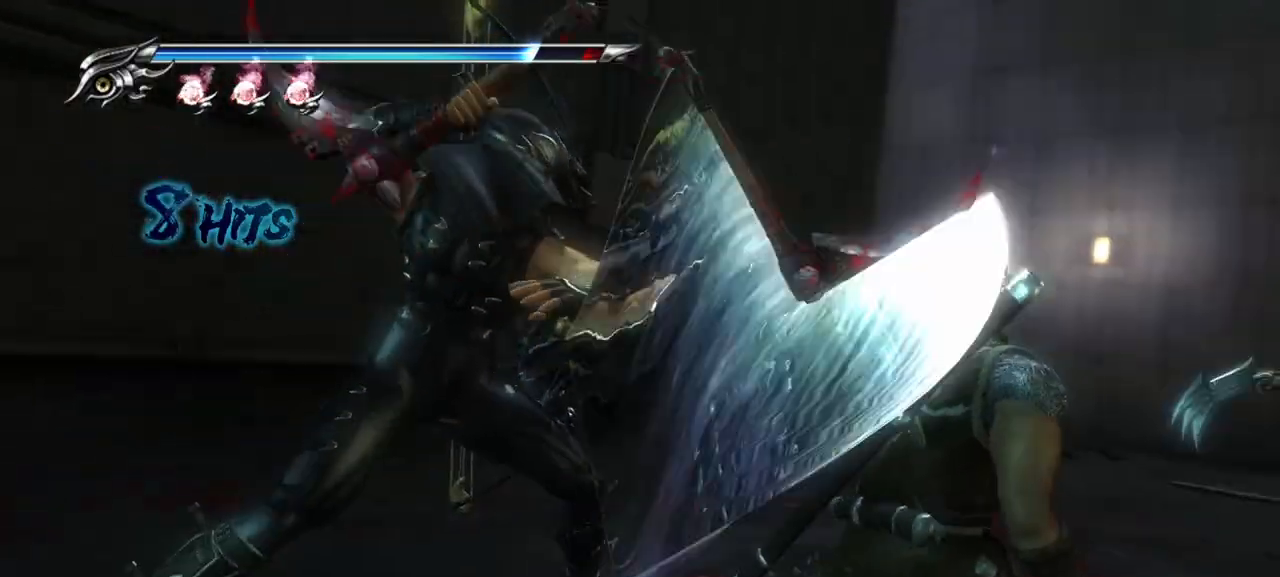
{"buttons": ["TRIANGLE"], "left_stick": "right", "right_stick": "center", "events": [[50, "TRIANGLE", "down"], [83, "left_stick", "right"], [117, "TRIANGLE", "up"], [200, "TRIANGLE", "down"], [283, "TRIANGLE", "up"], [350, "TRIANGLE", "down"], [417, "TRIANGLE", "up"], [483, "TRIANGLE", "down"]]}
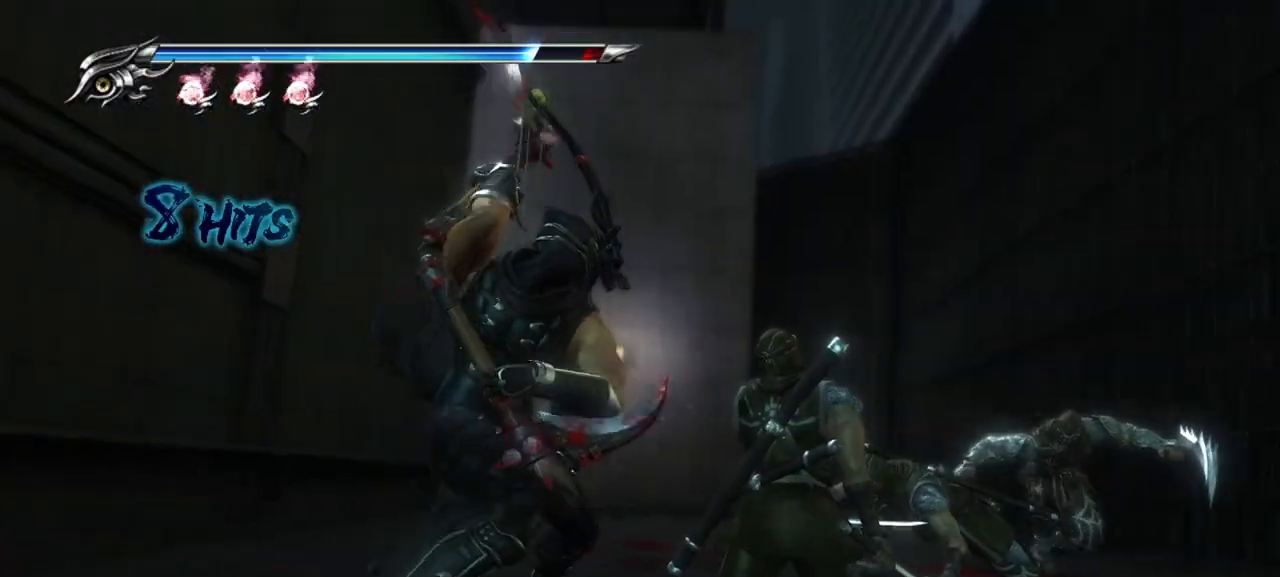
{"buttons": [], "left_stick": "right", "right_stick": "center", "events": [[83, "TRIANGLE", "up"], [133, "TRIANGLE", "down"], [200, "TRIANGLE", "up"], [267, "TRIANGLE", "down"], [333, "TRIANGLE", "up"], [417, "TRIANGLE", "down"], [483, "TRIANGLE", "up"]]}
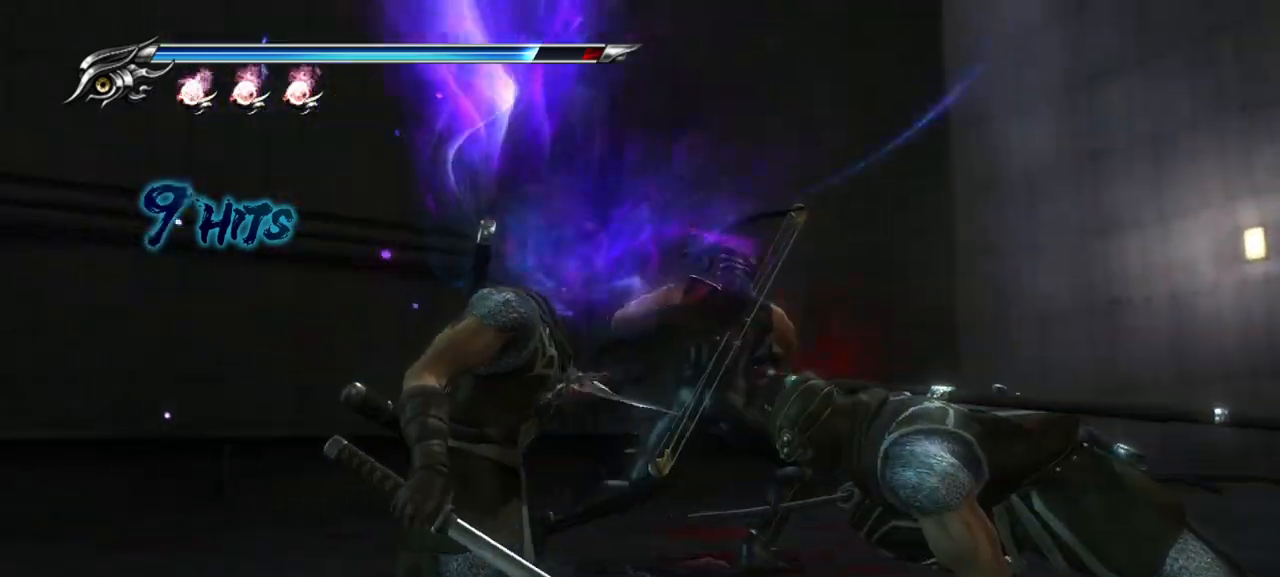
{"buttons": ["TRIANGLE"], "left_stick": "right", "right_stick": "center", "events": [[67, "TRIANGLE", "down"], [450, "TRIANGLE", "up"], [500, "TRIANGLE", "down"]]}
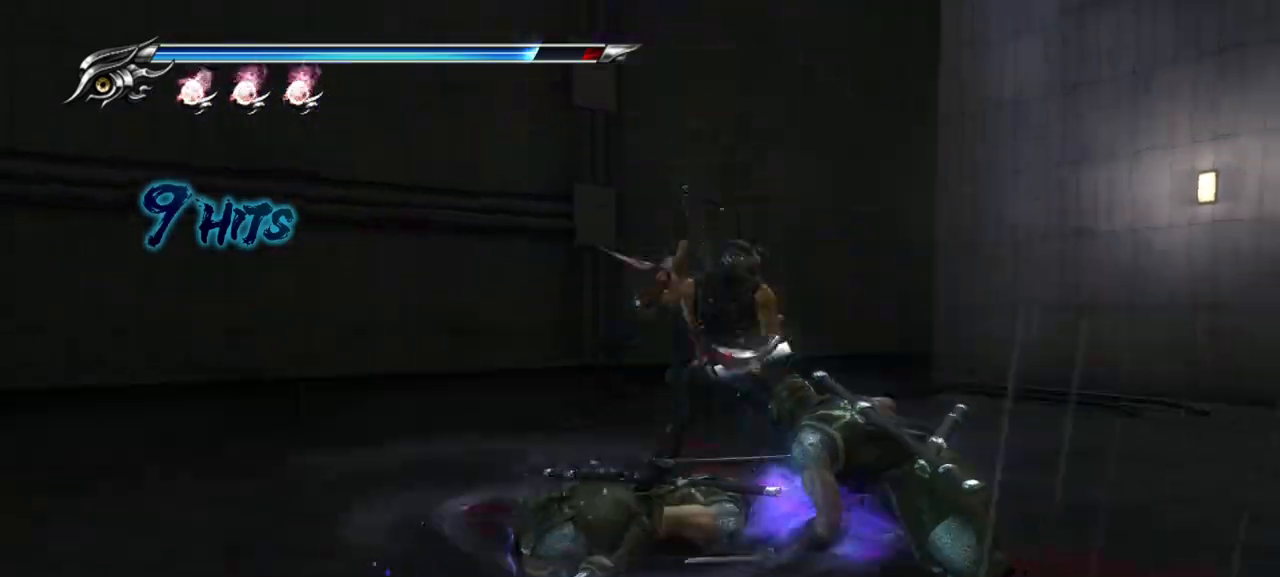
{"buttons": ["SQUARE"], "left_stick": "right", "right_stick": "center", "events": [[183, "TRIANGLE", "up"], [283, "SQUARE", "down"], [383, "SQUARE", "up"], [467, "SQUARE", "down"]]}
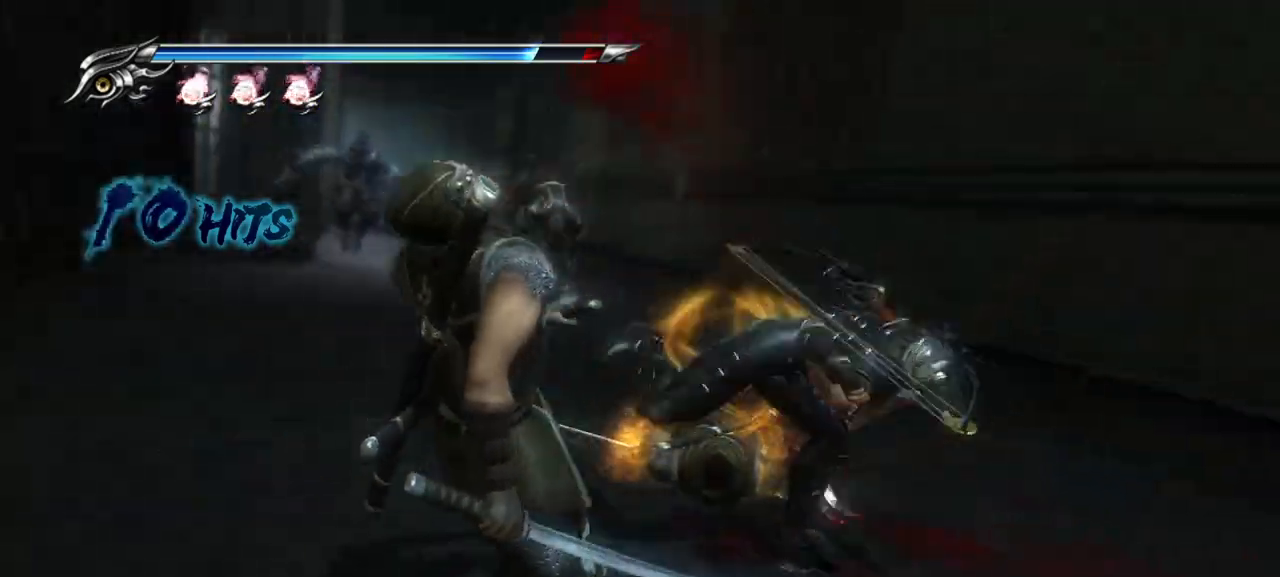
{"buttons": [], "left_stick": "center", "right_stick": "center", "events": [[33, "SQUARE", "up"], [117, "SQUARE", "down"], [200, "SQUARE", "up"], [250, "left_stick", "down-right"], [283, "SQUARE", "down"], [350, "SQUARE", "up"], [367, "left_stick", "center"], [417, "SQUARE", "down"], [500, "SQUARE", "up"]]}
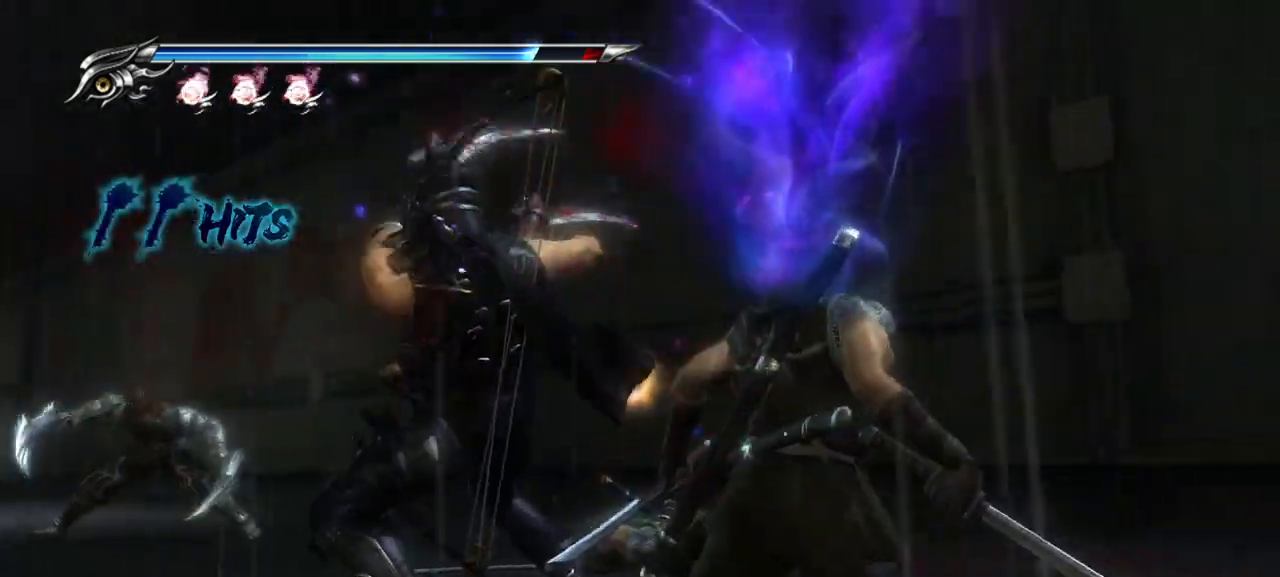
{"buttons": ["TRIANGLE"], "left_stick": "up", "right_stick": "center", "events": [[167, "TRIANGLE", "down"], [167, "left_stick", "up"], [250, "TRIANGLE", "up"], [333, "TRIANGLE", "down"], [417, "TRIANGLE", "up"], [483, "TRIANGLE", "down"]]}
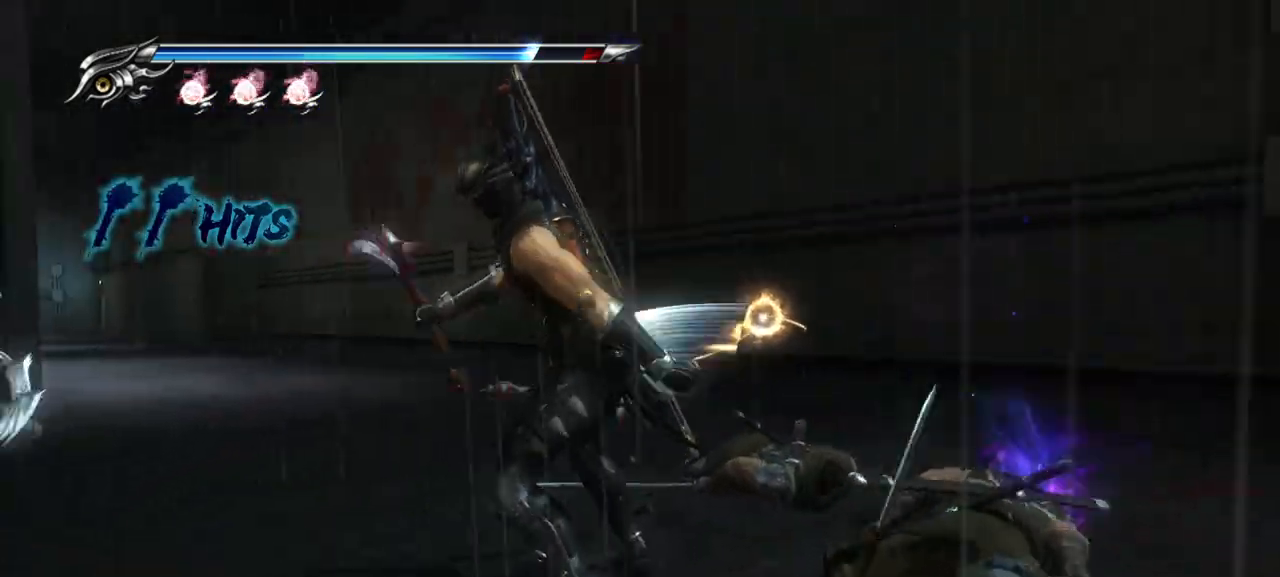
{"buttons": ["R1"], "left_stick": "up-right", "right_stick": "center", "events": [[217, "left_stick", "up-right"], [350, "TRIANGLE", "up"], [400, "TRIANGLE", "down"], [483, "R1", "down"], [483, "TRIANGLE", "up"]]}
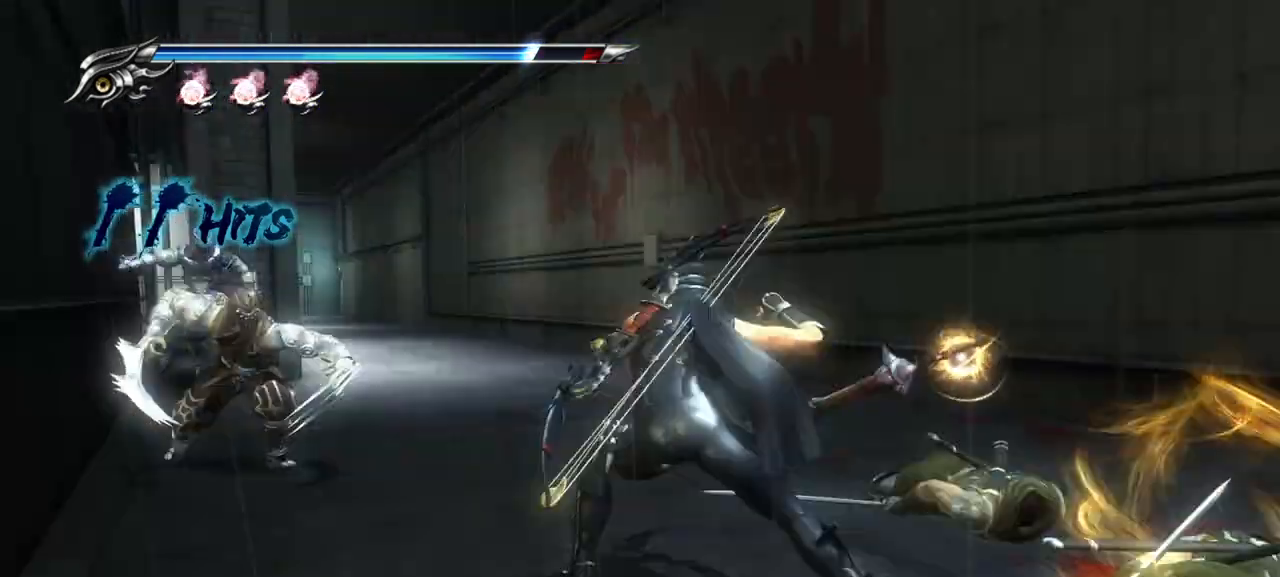
{"buttons": ["TRIANGLE"], "left_stick": "up-left", "right_stick": "center", "events": [[50, "R1", "up"], [67, "TRIANGLE", "down"], [100, "left_stick", "up"], [117, "TRIANGLE", "up"], [200, "TRIANGLE", "down"], [283, "TRIANGLE", "up"], [367, "TRIANGLE", "down"], [417, "TRIANGLE", "up"], [483, "left_stick", "up-left"], [500, "TRIANGLE", "down"]]}
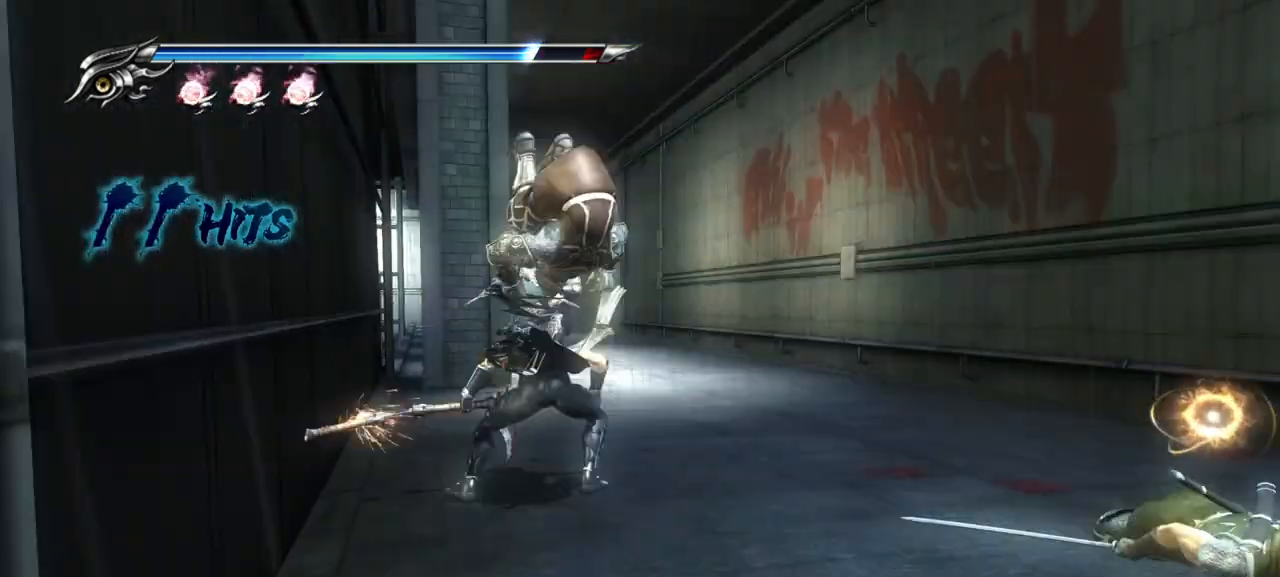
{"buttons": ["TRIANGLE"], "left_stick": "right", "right_stick": "center", "events": [[83, "TRIANGLE", "up"], [117, "left_stick", "up-right"], [150, "TRIANGLE", "down"], [200, "left_stick", "right"], [217, "TRIANGLE", "up"], [300, "TRIANGLE", "down"], [367, "TRIANGLE", "up"], [433, "TRIANGLE", "down"]]}
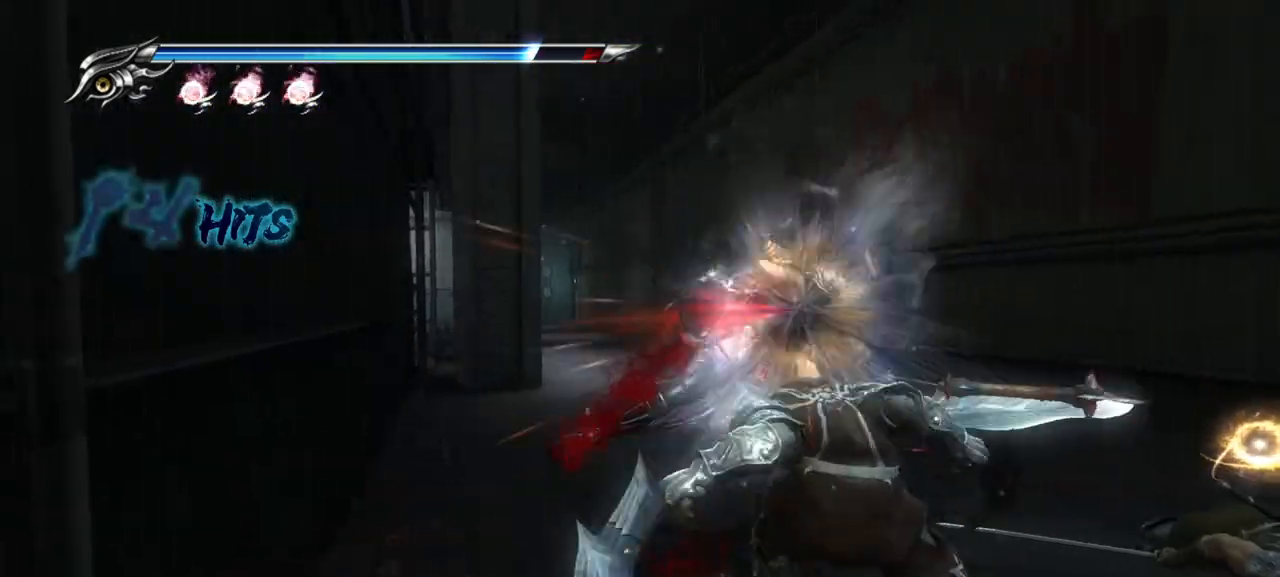
{"buttons": [], "left_stick": "down-right", "right_stick": "center", "events": [[17, "TRIANGLE", "up"], [83, "TRIANGLE", "down"], [167, "TRIANGLE", "up"], [233, "TRIANGLE", "down"], [317, "TRIANGLE", "up"], [383, "TRIANGLE", "down"], [400, "left_stick", "down-right"], [450, "TRIANGLE", "up"]]}
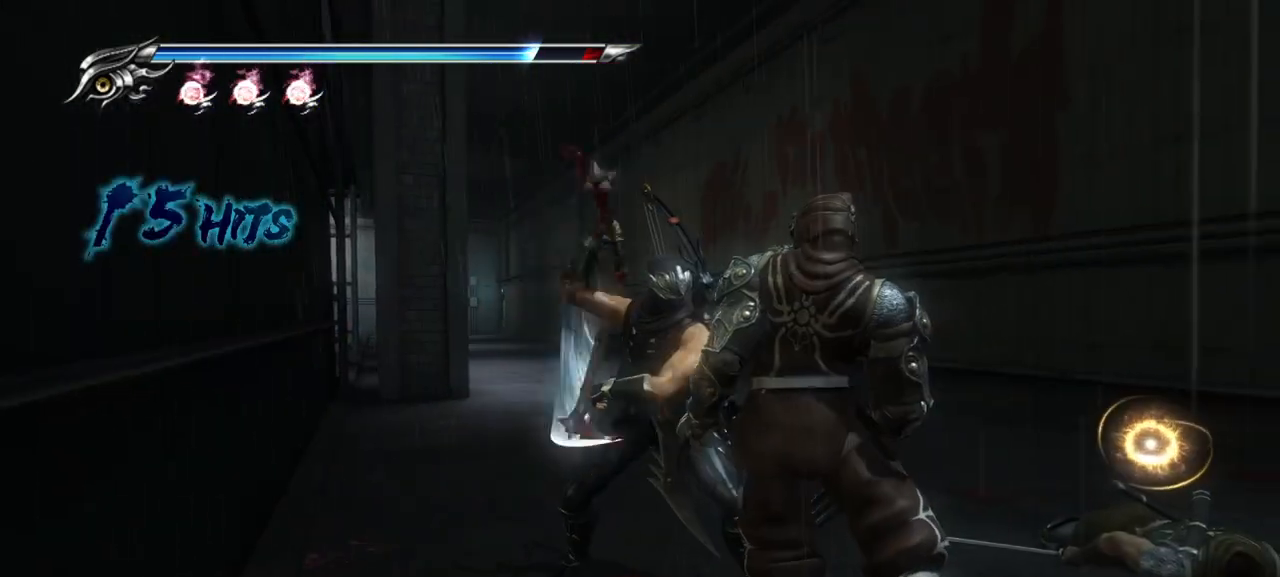
{"buttons": ["TRIANGLE"], "left_stick": "down-right", "right_stick": "center", "events": [[67, "TRIANGLE", "down"], [100, "TRIANGLE", "up"], [167, "TRIANGLE", "down"], [250, "TRIANGLE", "up"], [333, "TRIANGLE", "down"], [400, "TRIANGLE", "up"], [483, "TRIANGLE", "down"]]}
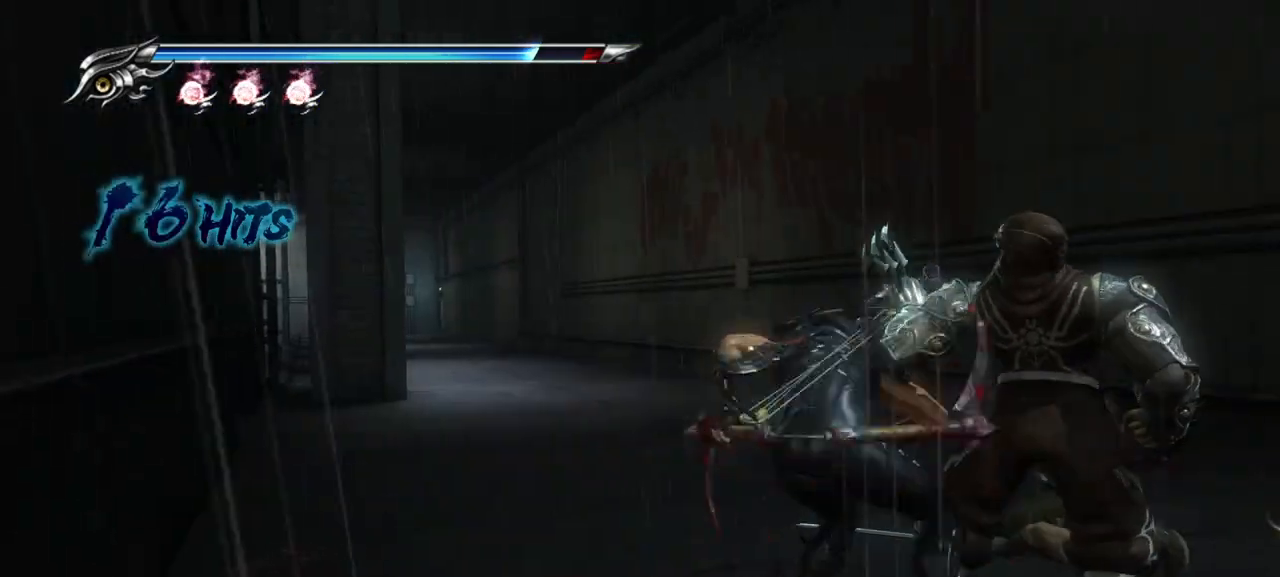
{"buttons": ["TRIANGLE"], "left_stick": "down-right", "right_stick": "center", "events": [[50, "TRIANGLE", "up"], [133, "TRIANGLE", "down"], [217, "TRIANGLE", "up"], [300, "TRIANGLE", "down"], [367, "TRIANGLE", "up"], [450, "TRIANGLE", "down"]]}
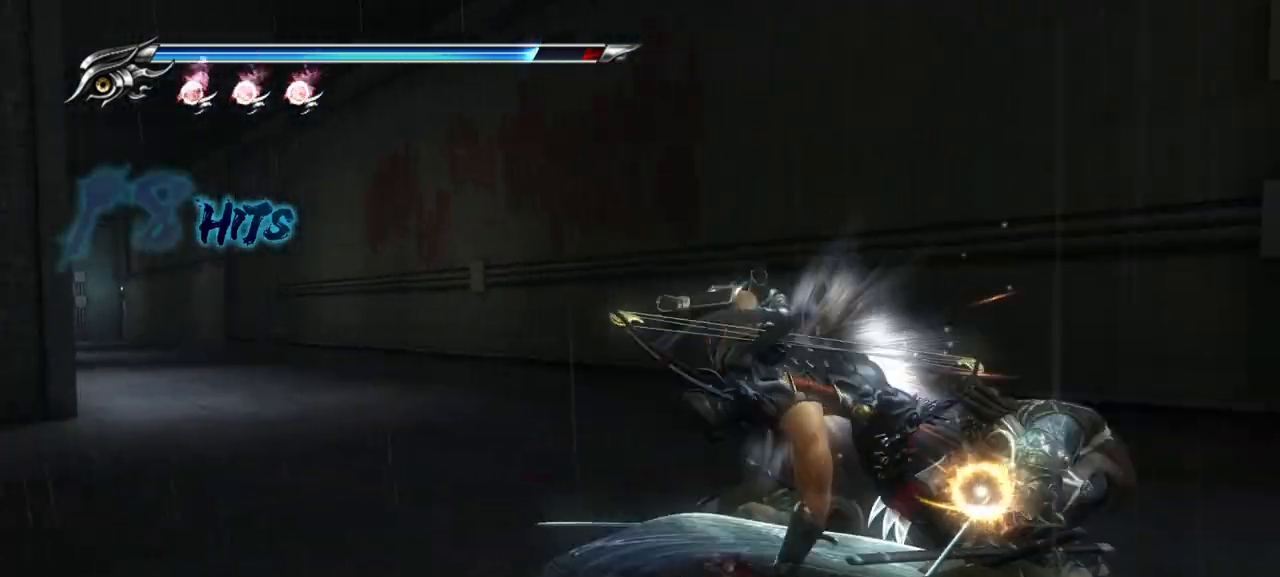
{"buttons": ["L1"], "left_stick": "center", "right_stick": "center", "events": [[17, "TRIANGLE", "up"], [83, "TRIANGLE", "down"], [150, "left_stick", "right"], [183, "TRIANGLE", "up"], [233, "TRIANGLE", "down"], [317, "TRIANGLE", "up"], [333, "left_stick", "center"], [400, "L1", "down"], [417, "TRIANGLE", "down"], [433, "TRIANGLE", "up"]]}
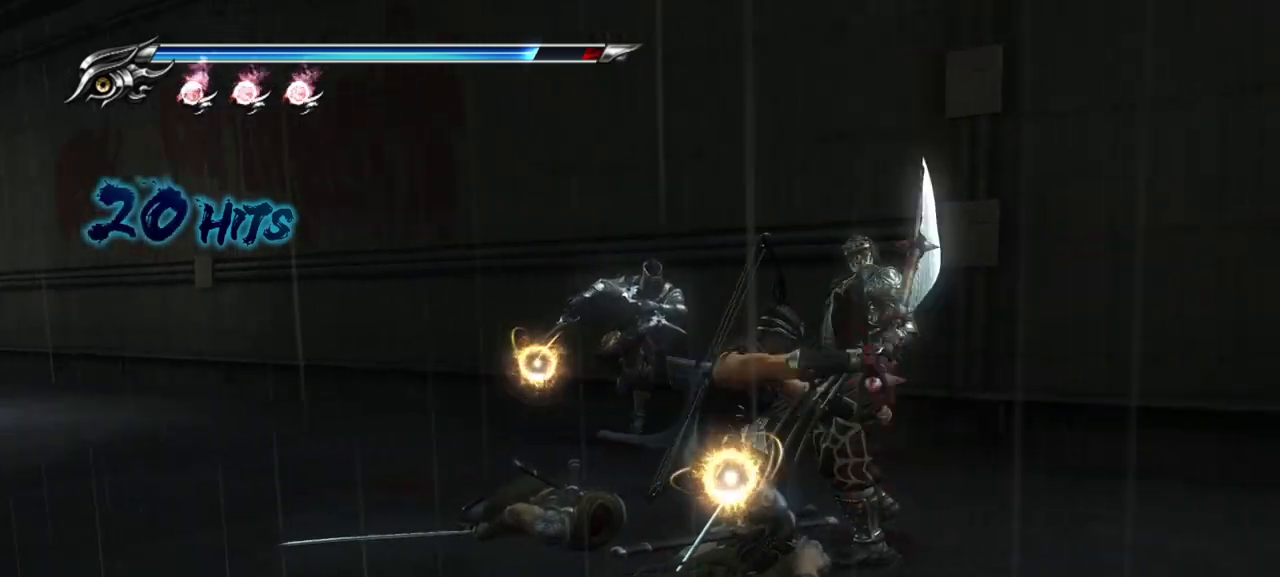
{"buttons": ["L1"], "left_stick": "up-left", "right_stick": "center", "events": [[100, "left_stick", "up-left"], [183, "CROSS", "down"], [267, "left_stick", "center"], [300, "CROSS", "up"], [350, "CROSS", "down"], [350, "left_stick", "up-left"], [450, "CROSS", "up"]]}